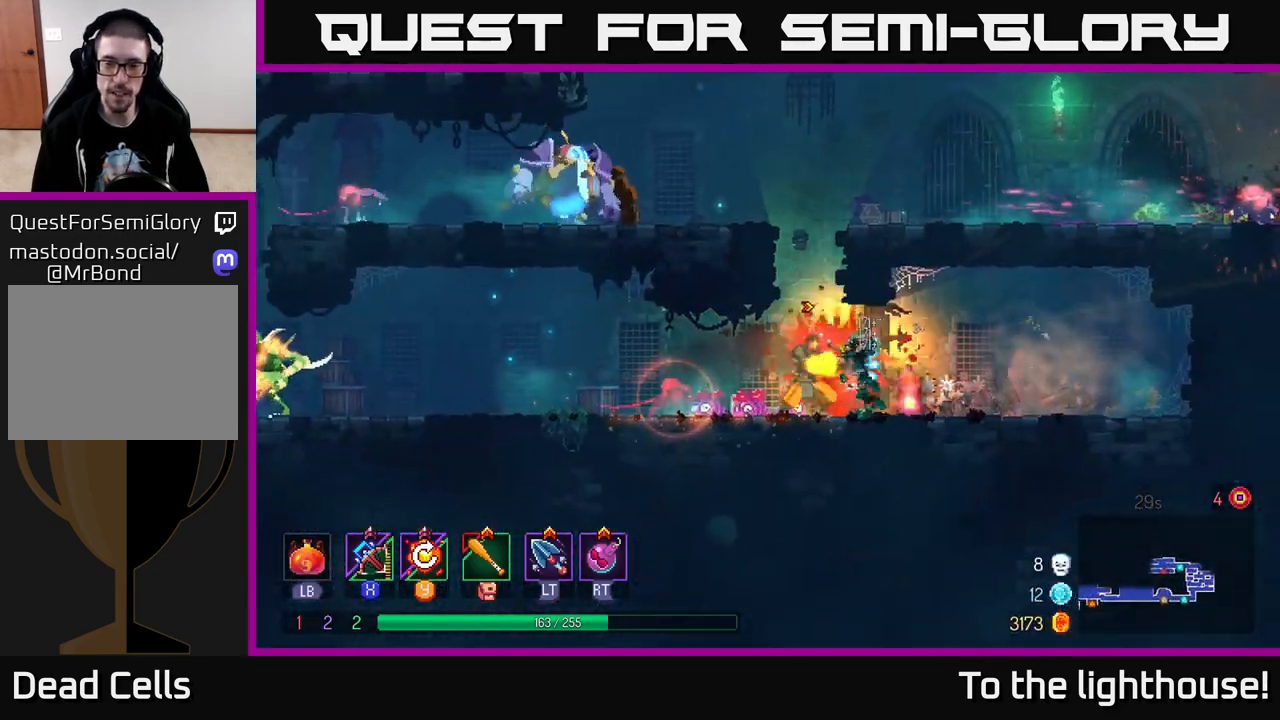
Gameplay with a controller (Xbox layout); each line is a JSON object with the inputs held at the frame after it. "events" lists button and stick changes between this image and that frame as [ms after this image, input, new state], when the widget could be followed in between.
{"buttons": [], "left_stick": "left", "right_stick": "center", "events": [[233, "left_stick", "center"], [300, "left_stick", "left"]]}
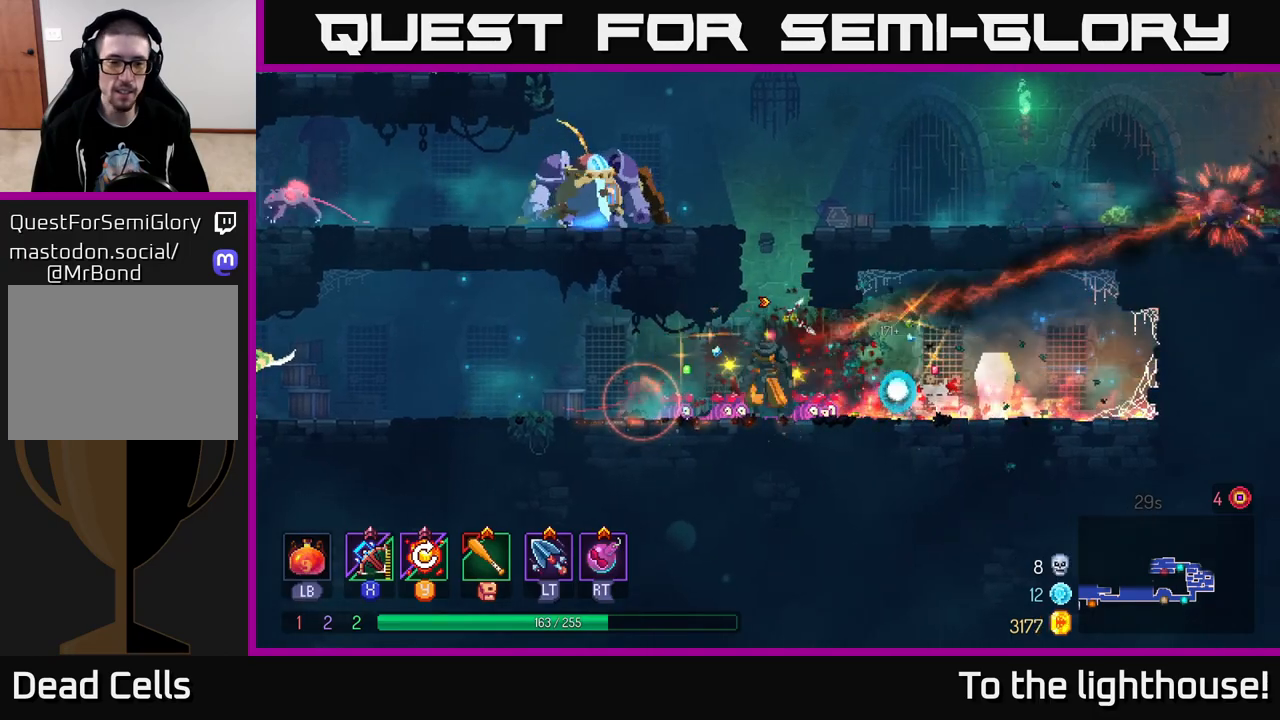
{"buttons": [], "left_stick": "left", "right_stick": "center", "events": [[250, "A", "down"], [317, "R2", "down"], [333, "A", "up"], [400, "R2", "up"]]}
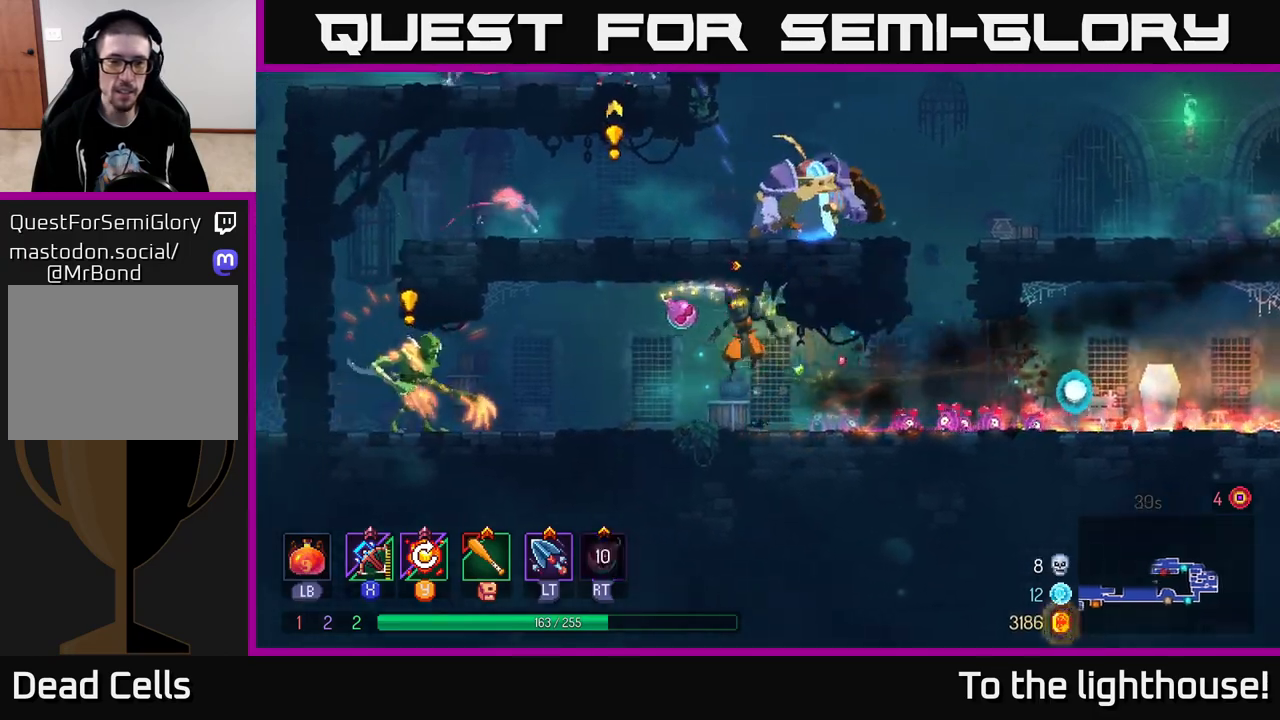
{"buttons": [], "left_stick": "left", "right_stick": "center", "events": [[217, "B", "down"], [300, "B", "up"], [367, "B", "down"], [450, "B", "up"]]}
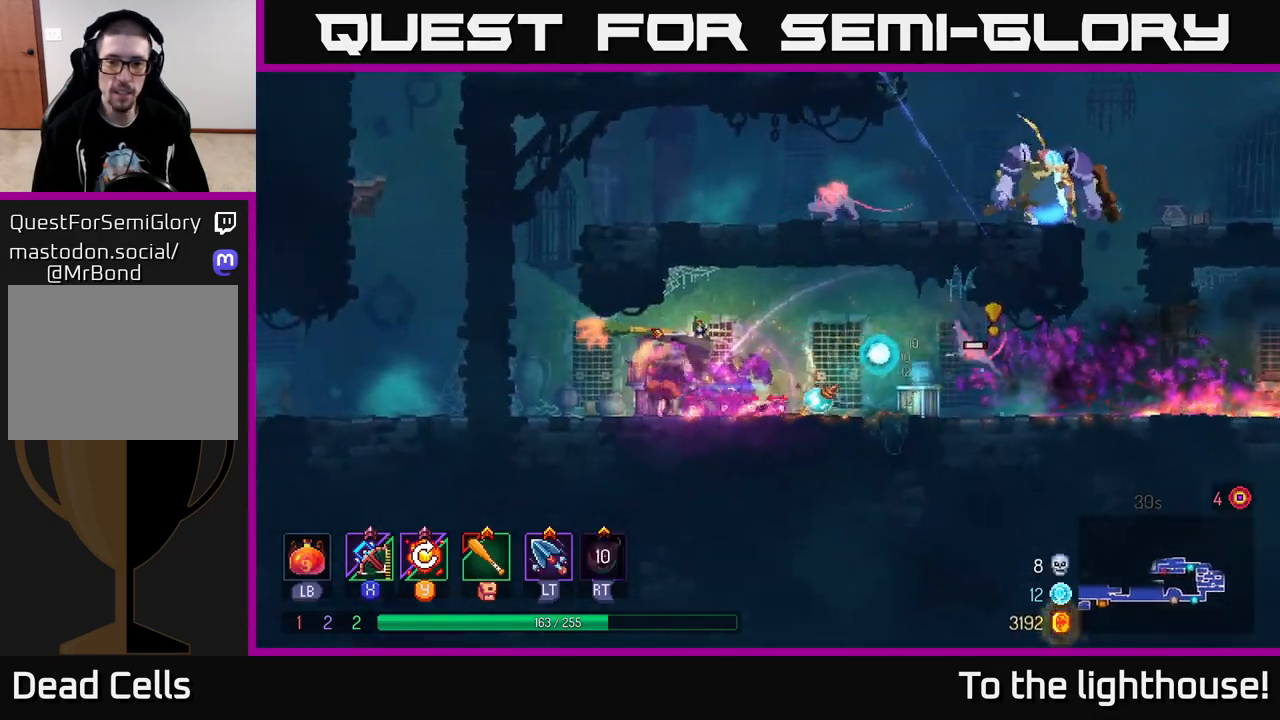
{"buttons": [], "left_stick": "center", "right_stick": "center", "events": [[17, "left_stick", "right"], [83, "X", "down"], [183, "X", "up"], [400, "left_stick", "center"]]}
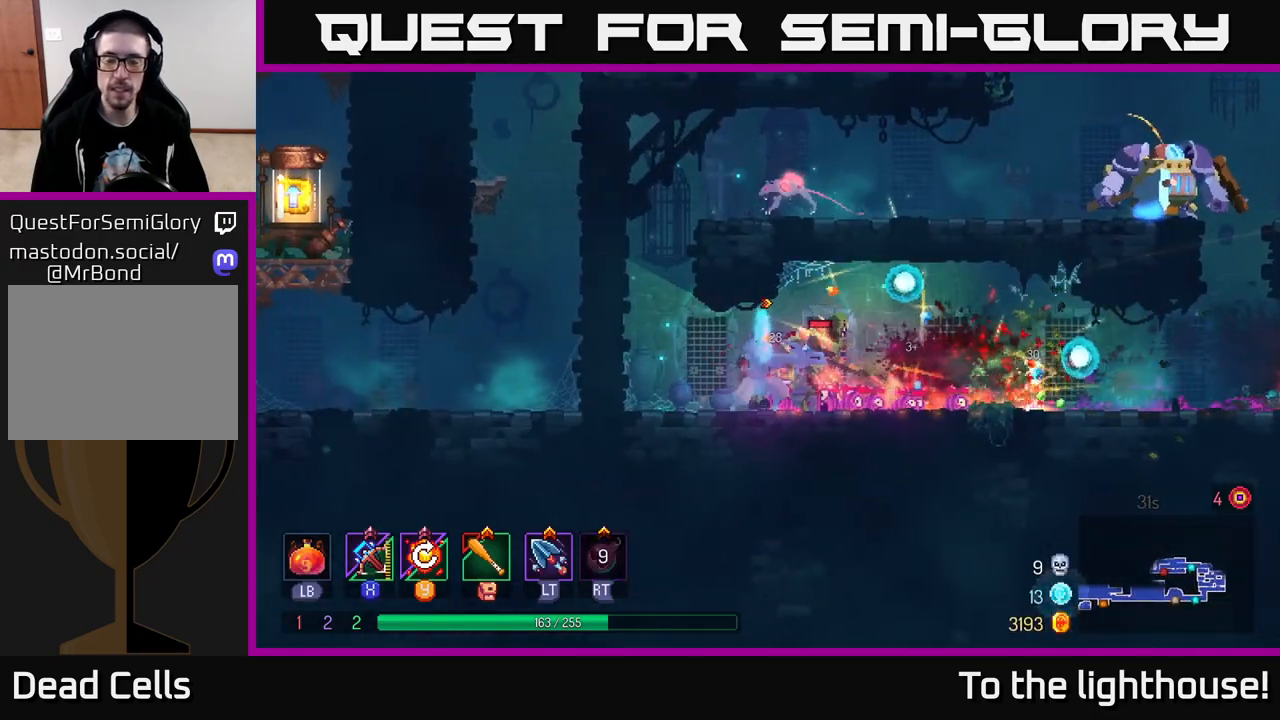
{"buttons": [], "left_stick": "left", "right_stick": "center", "events": [[333, "left_stick", "left"]]}
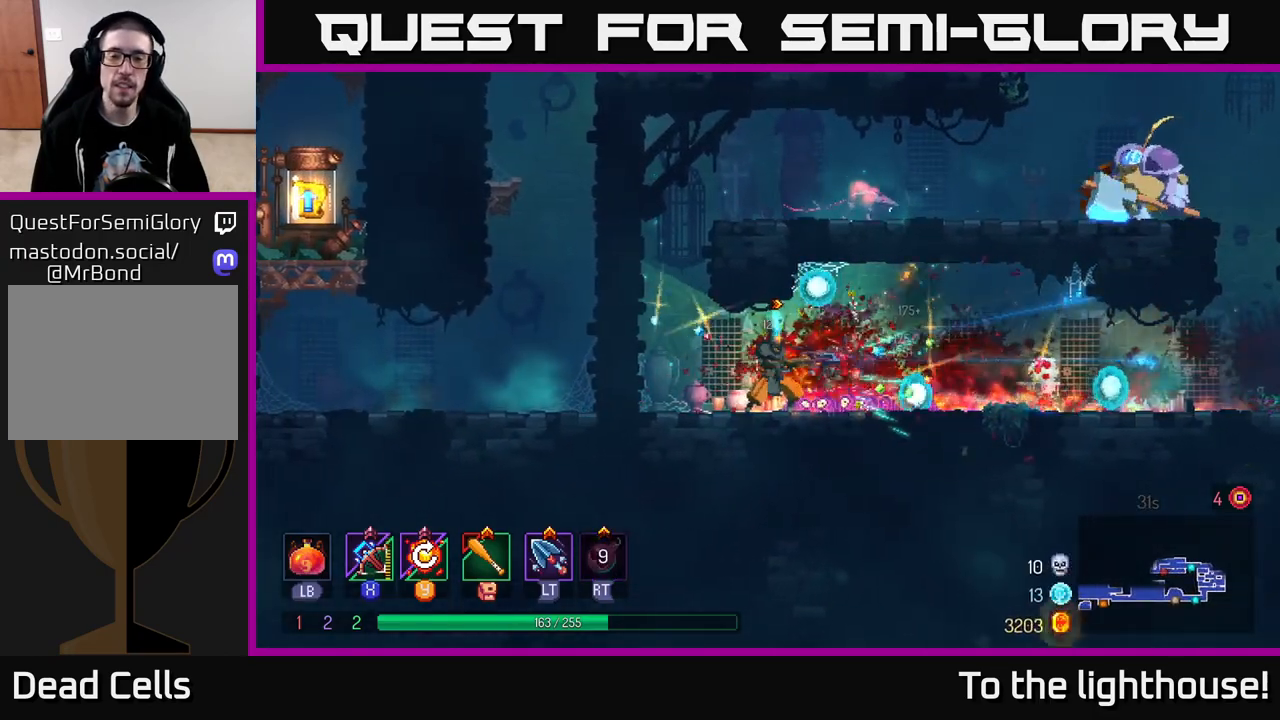
{"buttons": [], "left_stick": "left", "right_stick": "center", "events": [[117, "A", "down"], [233, "A", "up"], [317, "A", "down"], [333, "left_stick", "right"], [433, "A", "up"], [450, "left_stick", "left"]]}
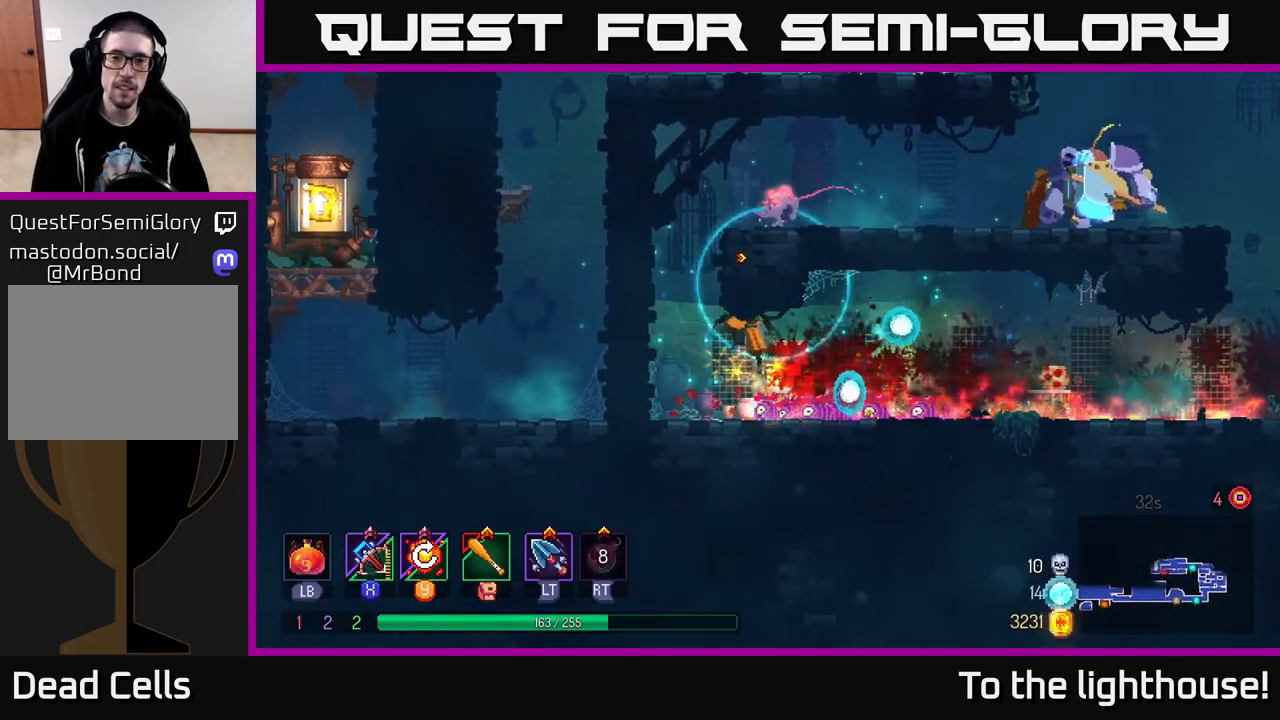
{"buttons": ["A"], "left_stick": "right", "right_stick": "center", "events": [[317, "A", "down"], [367, "left_stick", "right"], [417, "A", "up"], [500, "A", "down"]]}
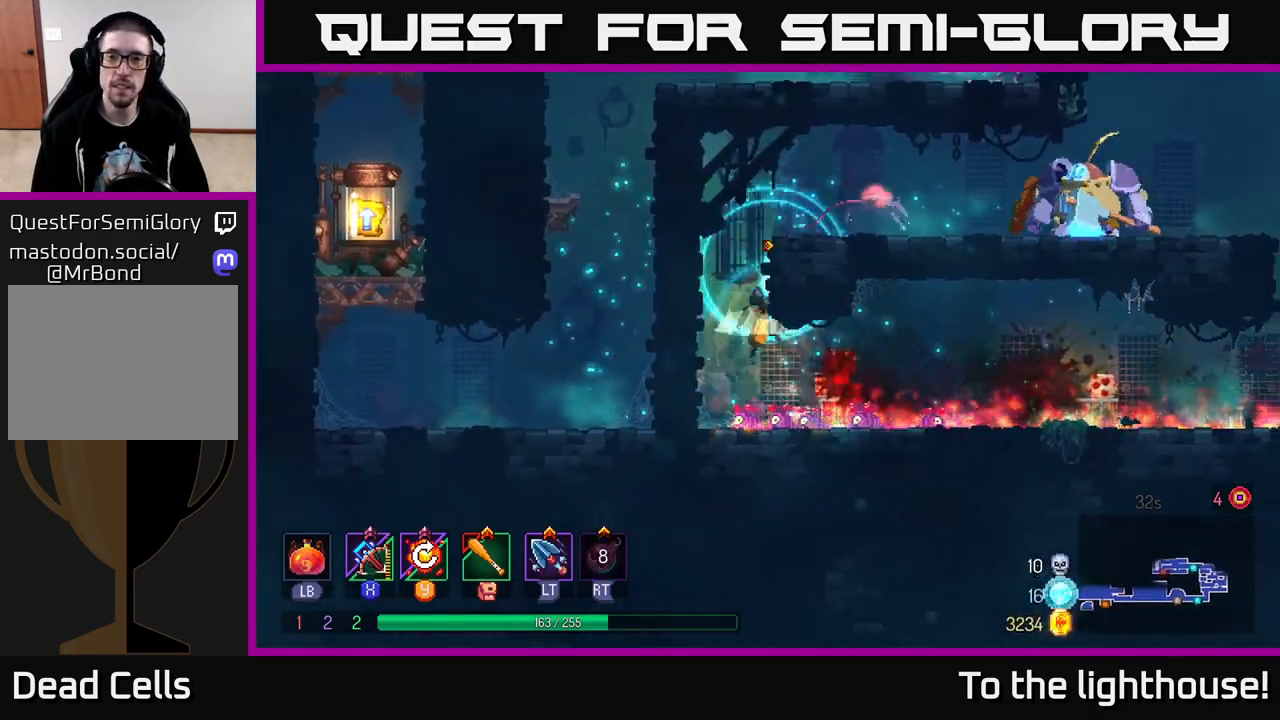
{"buttons": [], "left_stick": "right", "right_stick": "center", "events": [[150, "A", "up"]]}
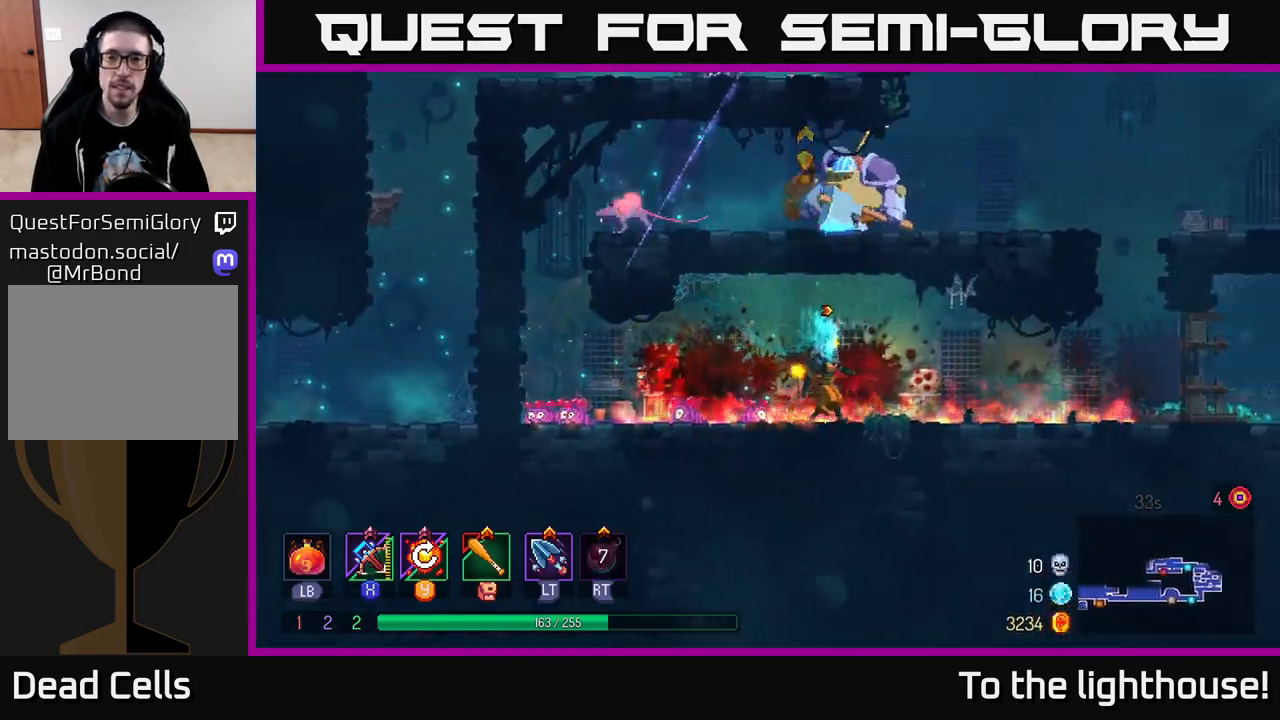
{"buttons": [], "left_stick": "right", "right_stick": "center", "events": [[183, "B", "down"], [300, "B", "up"]]}
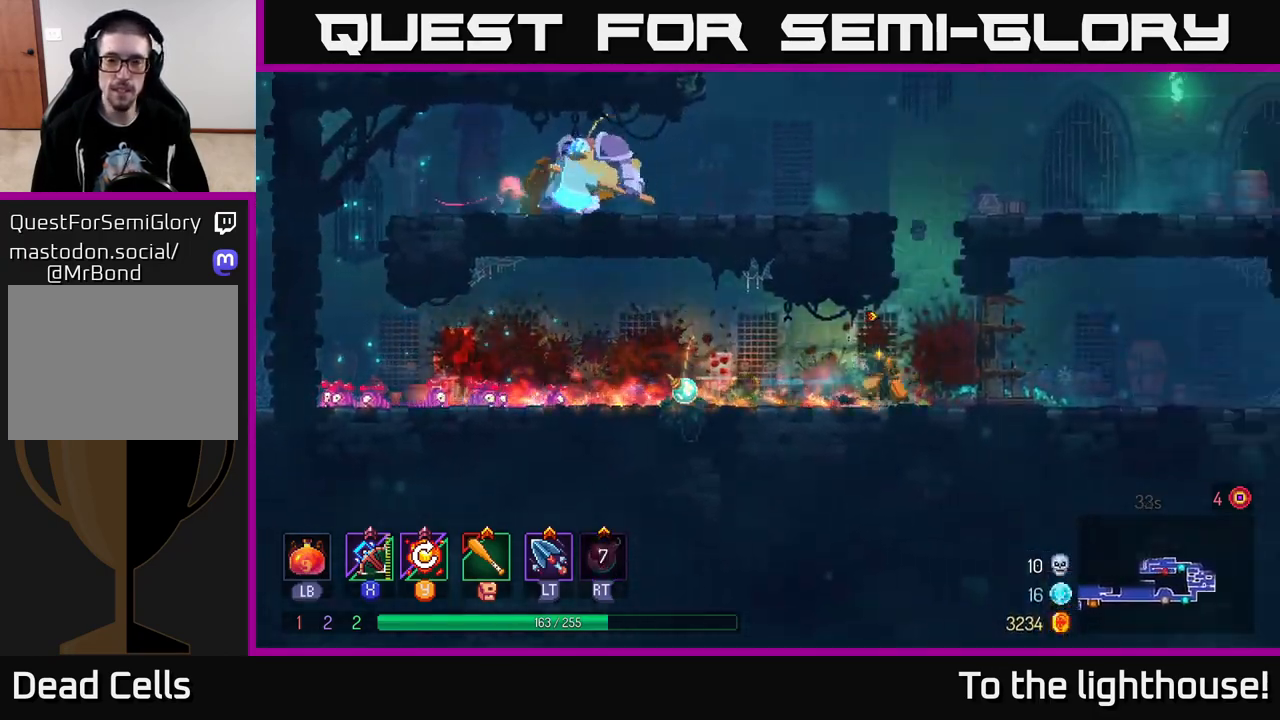
{"buttons": [], "left_stick": "left", "right_stick": "center", "events": [[50, "A", "down"], [133, "left_stick", "left"], [150, "A", "up"], [250, "A", "down"], [417, "A", "up"]]}
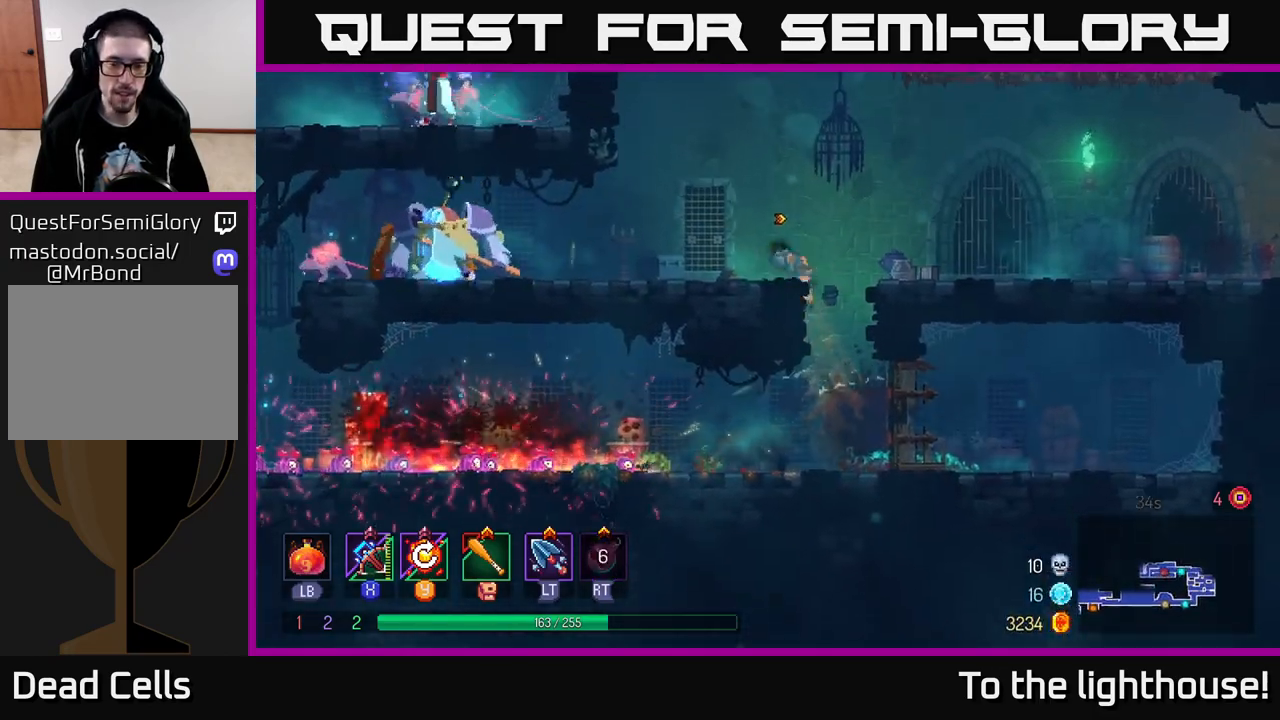
{"buttons": [], "left_stick": "left", "right_stick": "center", "events": [[167, "left_stick", "down-left"], [183, "X", "down"], [300, "X", "up"], [417, "left_stick", "left"]]}
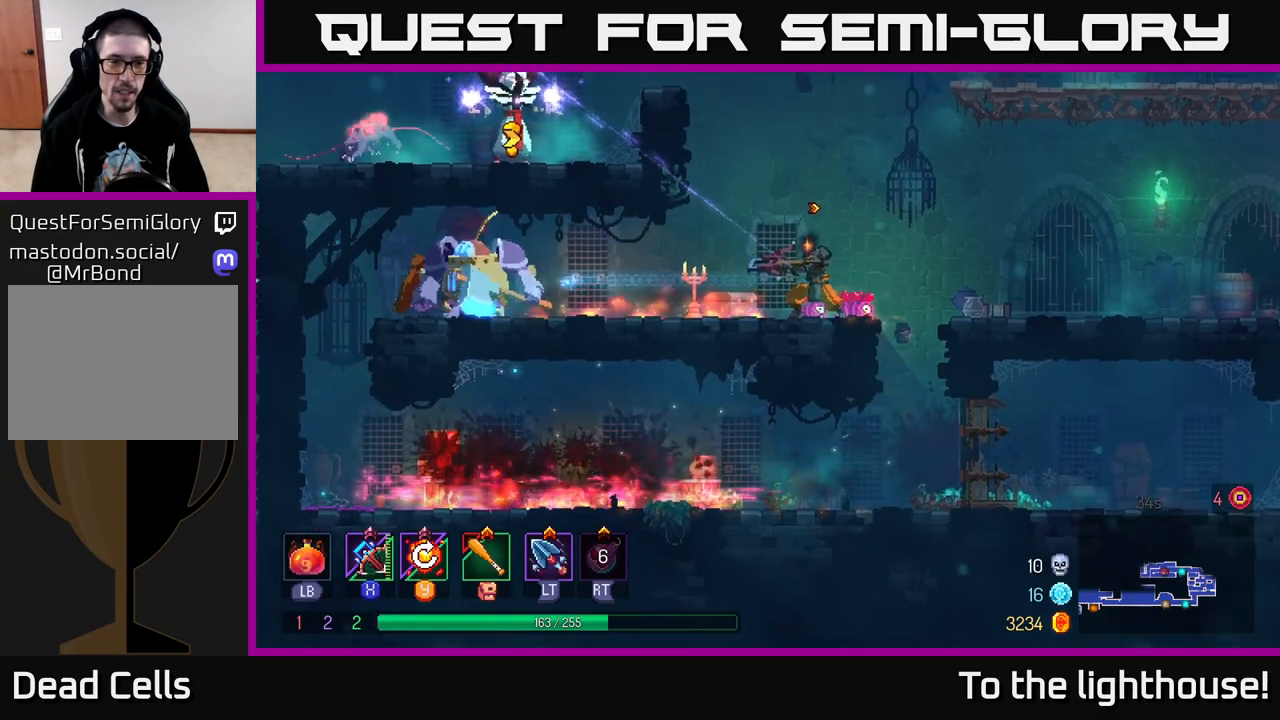
{"buttons": [], "left_stick": "center", "right_stick": "center", "events": [[250, "left_stick", "center"]]}
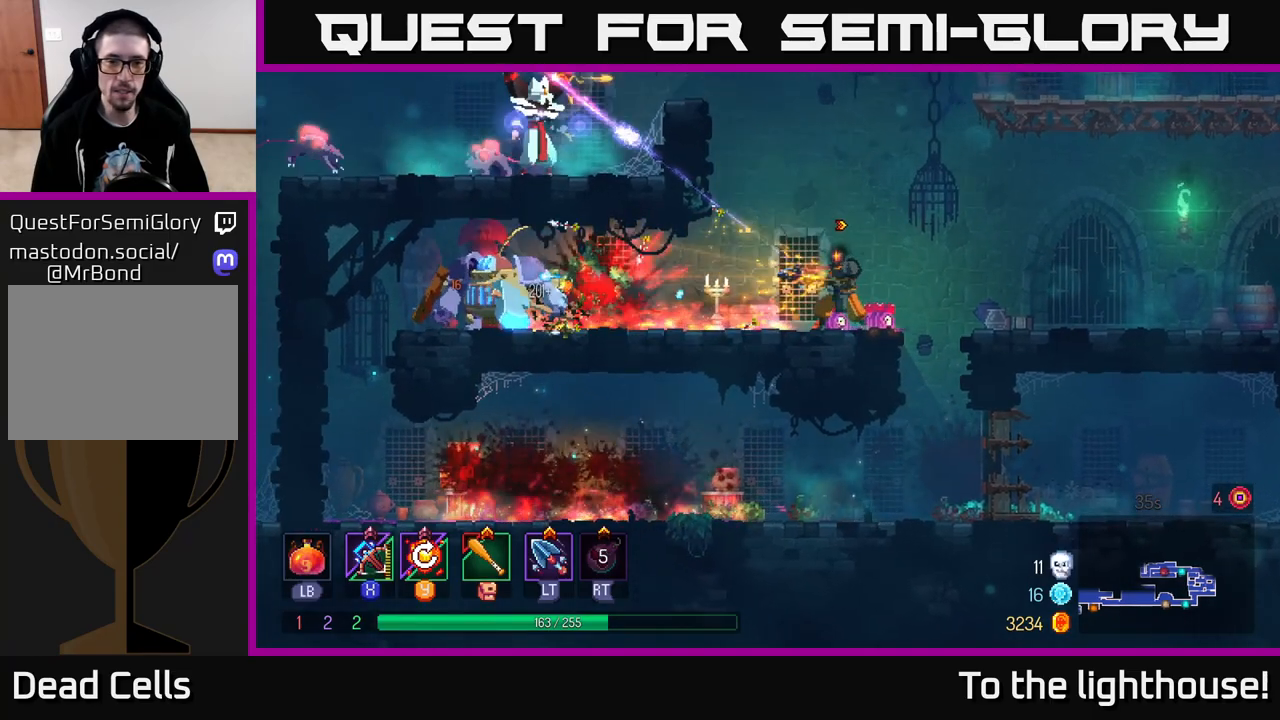
{"buttons": ["B"], "left_stick": "left", "right_stick": "center", "events": [[233, "B", "down"], [267, "B", "up"], [300, "left_stick", "left"], [350, "B", "down"], [417, "B", "up"], [500, "B", "down"]]}
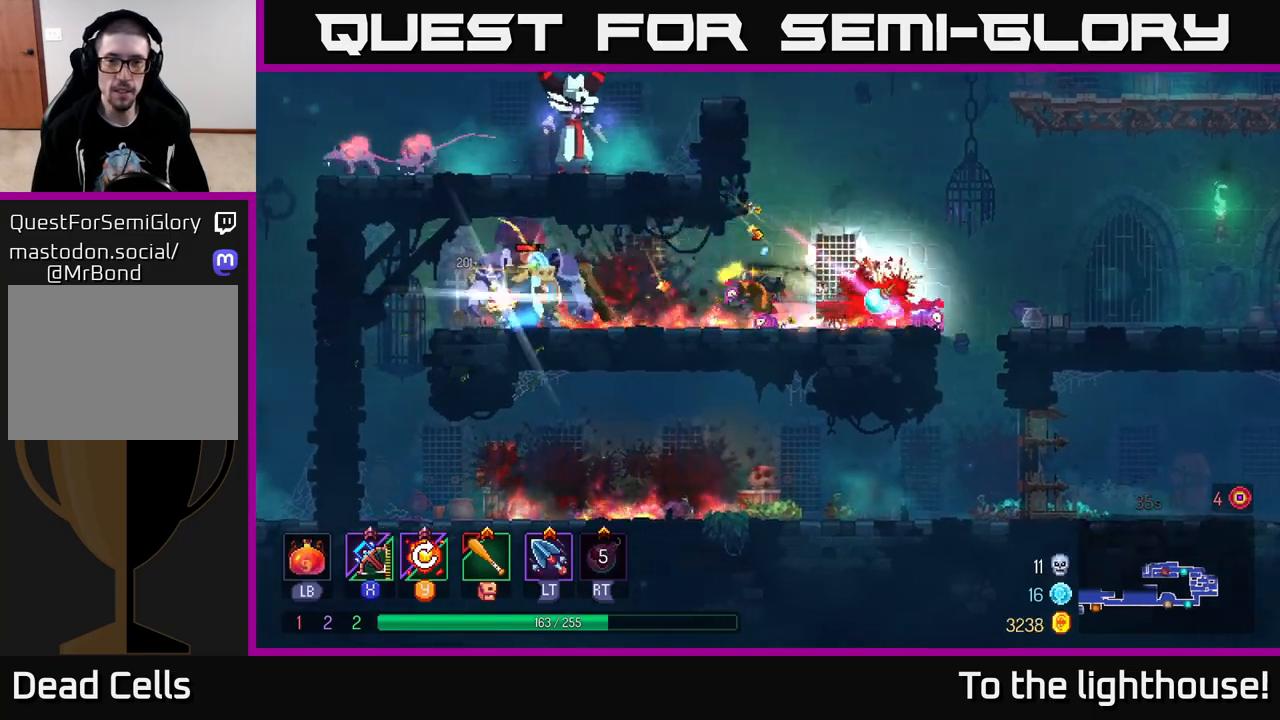
{"buttons": [], "left_stick": "down-left", "right_stick": "center", "events": [[67, "B", "up"], [183, "left_stick", "center"], [200, "X", "down"], [283, "X", "up"], [333, "left_stick", "left"], [400, "left_stick", "down-left"]]}
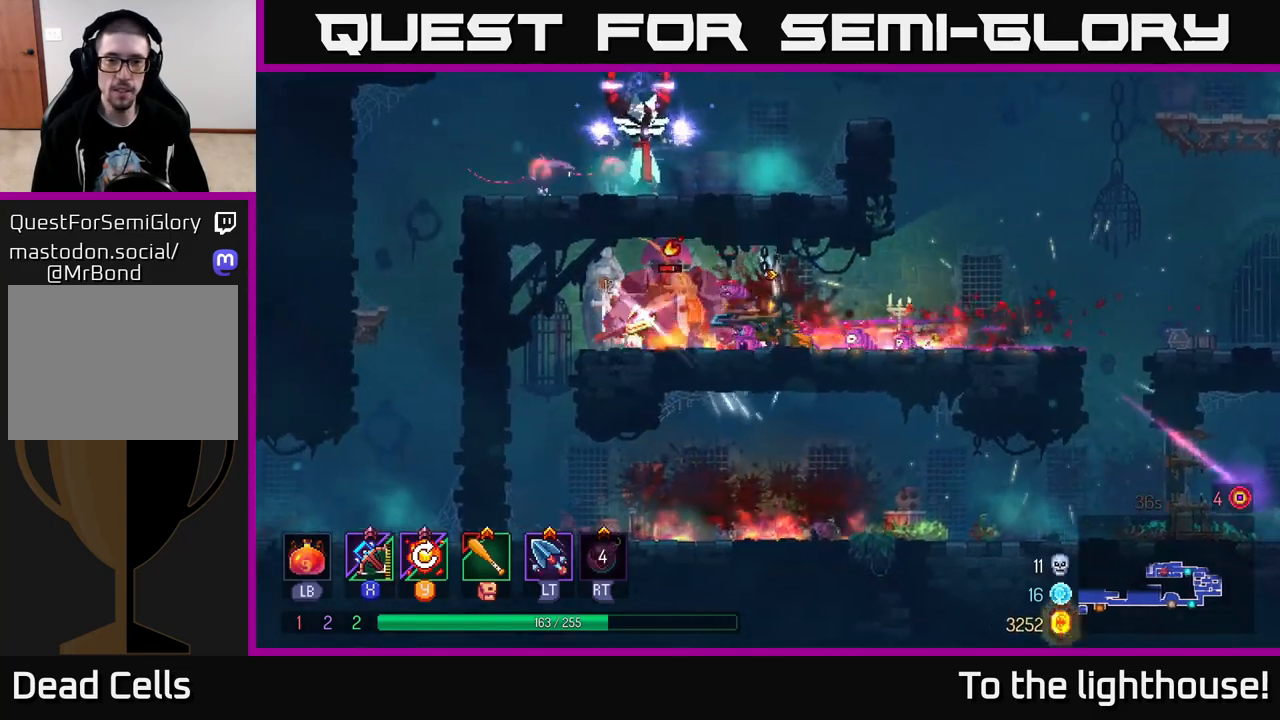
{"buttons": [], "left_stick": "left", "right_stick": "center", "events": [[317, "left_stick", "center"], [500, "left_stick", "left"]]}
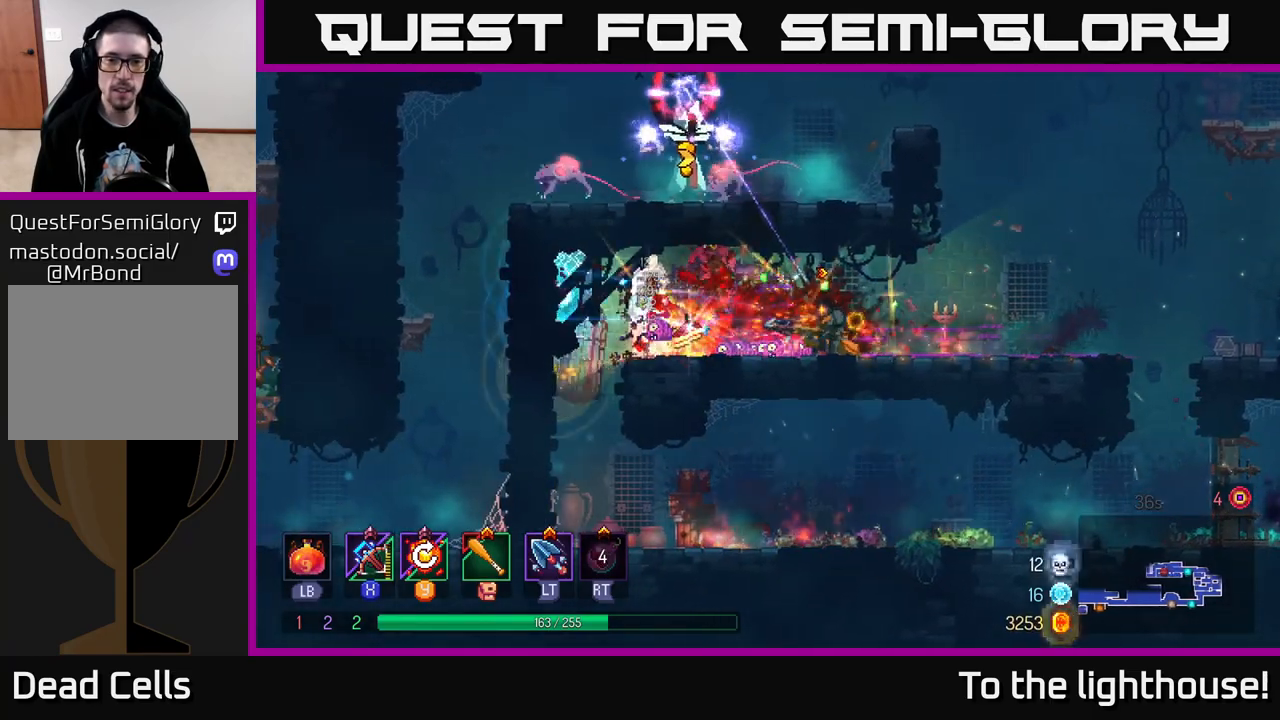
{"buttons": [], "left_stick": "left", "right_stick": "center", "events": [[200, "B", "down"], [283, "B", "up"], [367, "B", "down"], [433, "B", "up"]]}
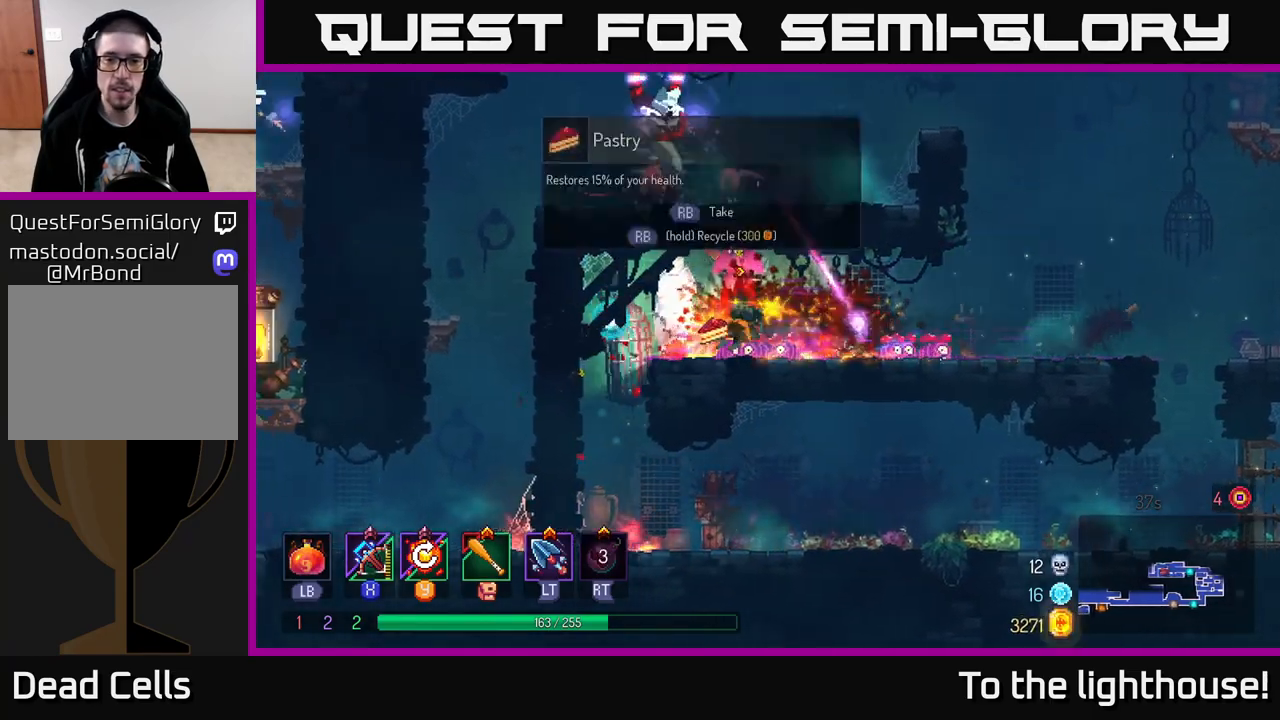
{"buttons": ["R1"], "left_stick": "right", "right_stick": "center", "events": [[83, "left_stick", "right"], [483, "R1", "down"]]}
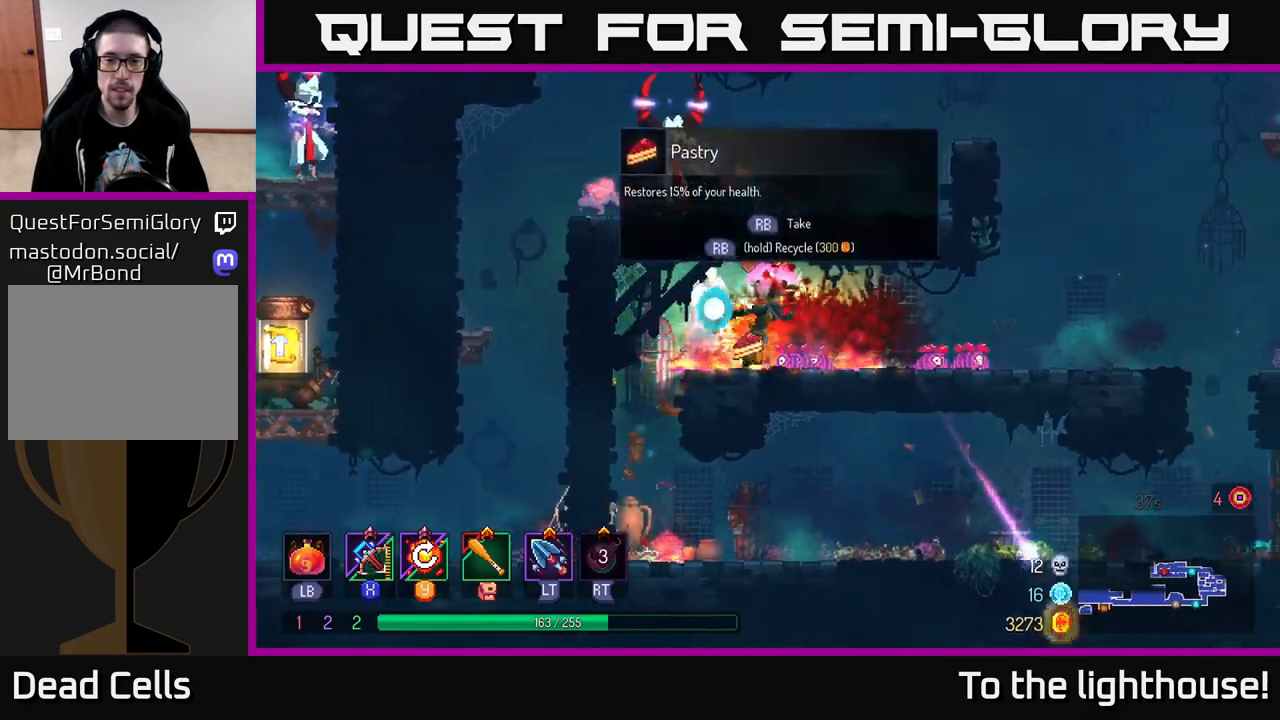
{"buttons": [], "left_stick": "right", "right_stick": "center", "events": [[100, "R1", "up"]]}
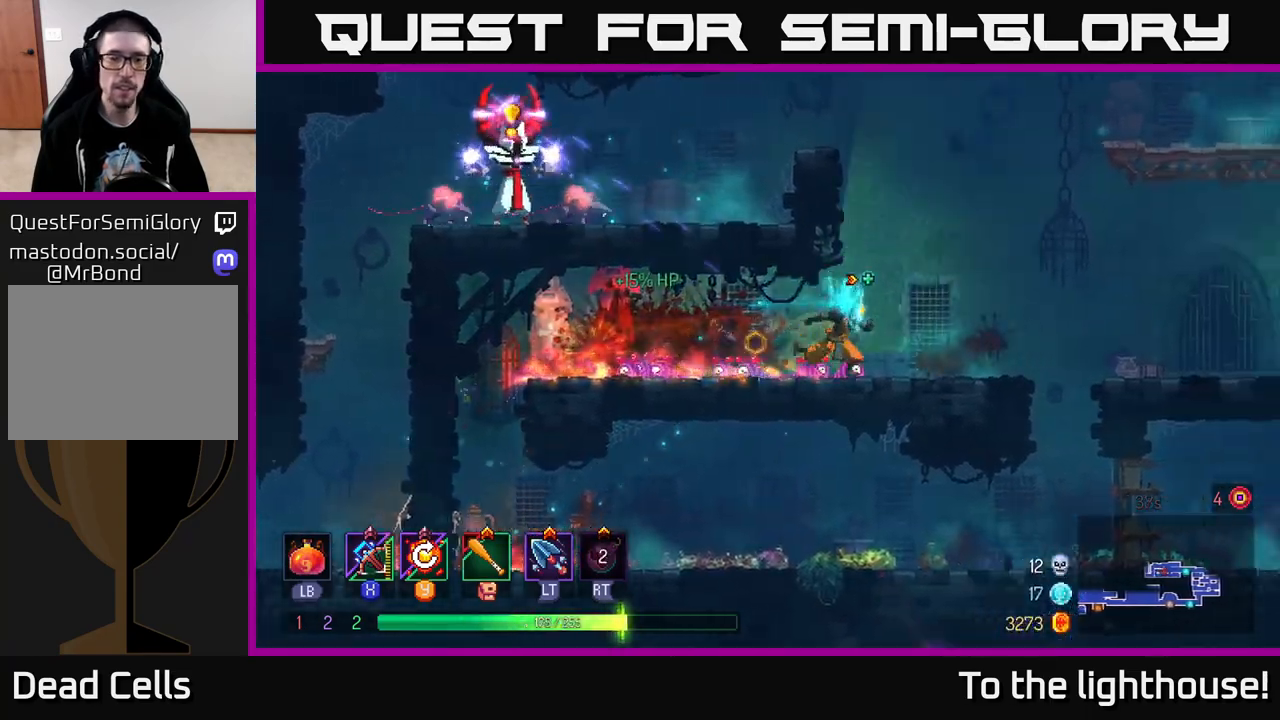
{"buttons": ["A"], "left_stick": "left", "right_stick": "center", "events": [[117, "A", "down"], [167, "left_stick", "left"], [233, "A", "up"], [333, "A", "down"]]}
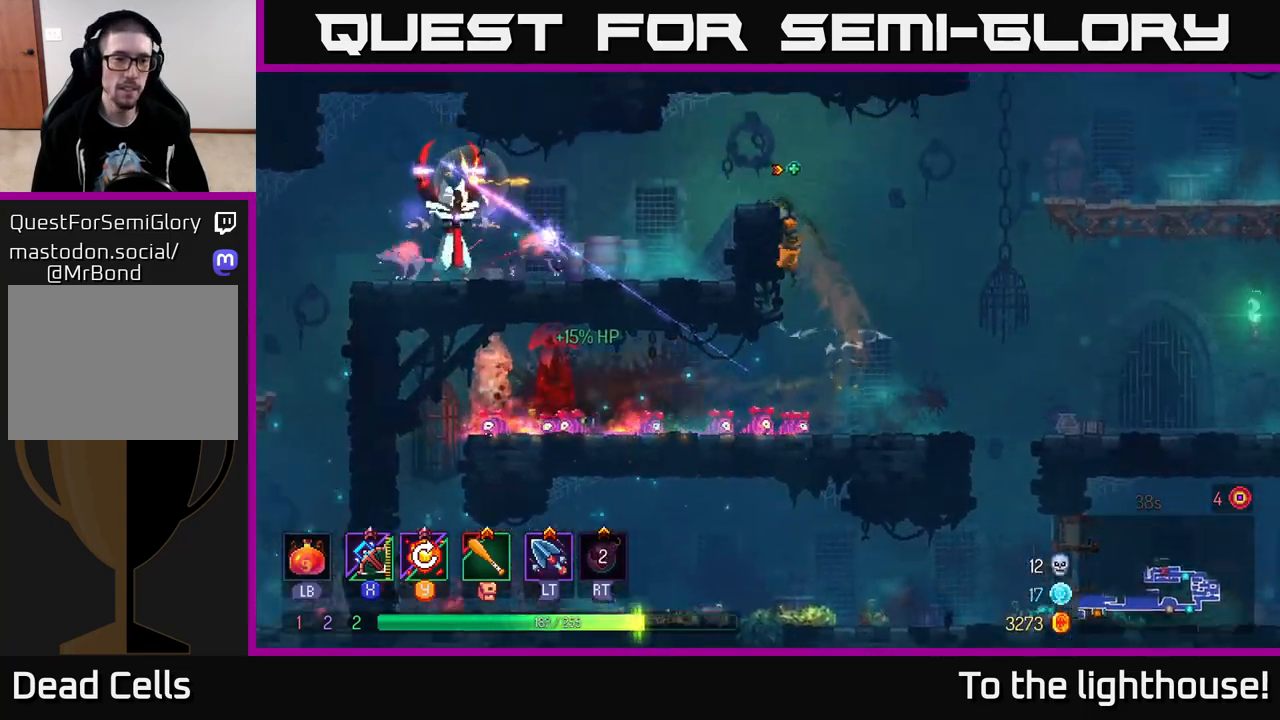
{"buttons": [], "left_stick": "left", "right_stick": "center", "events": [[50, "A", "up"], [300, "B", "down"], [400, "B", "up"]]}
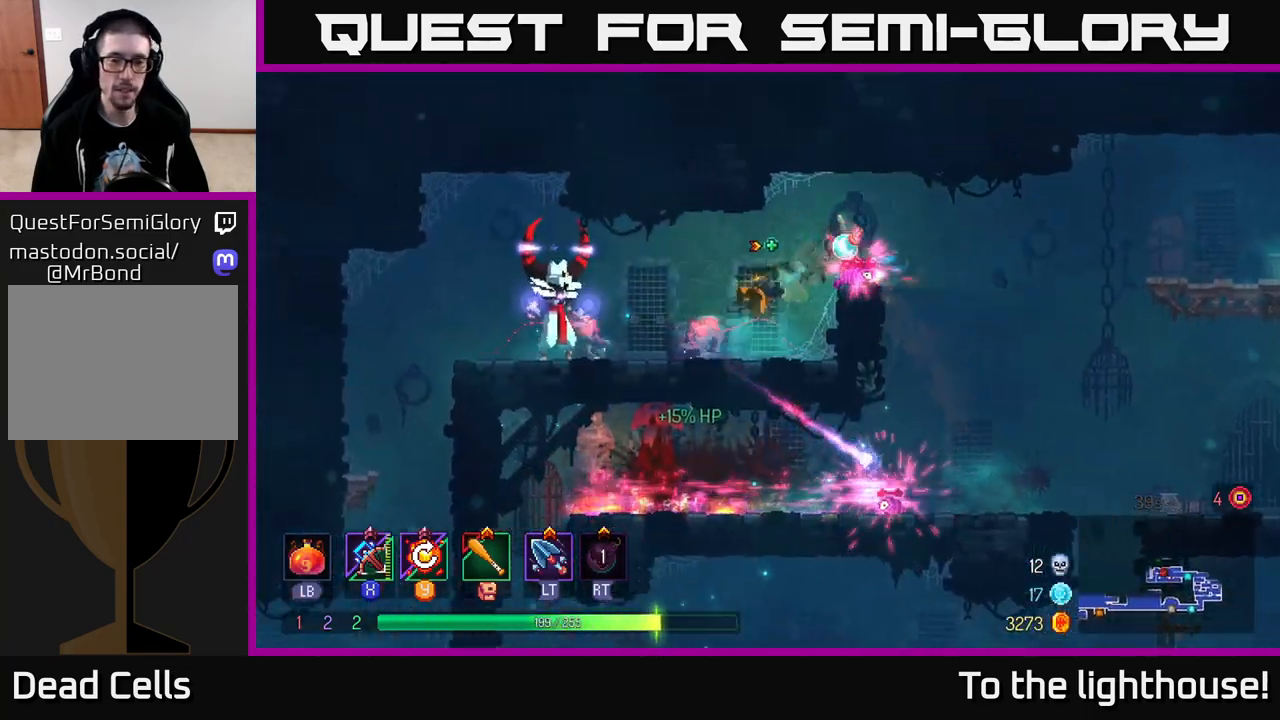
{"buttons": [], "left_stick": "down-left", "right_stick": "center", "events": [[50, "X", "down"], [150, "X", "up"], [283, "left_stick", "down-left"]]}
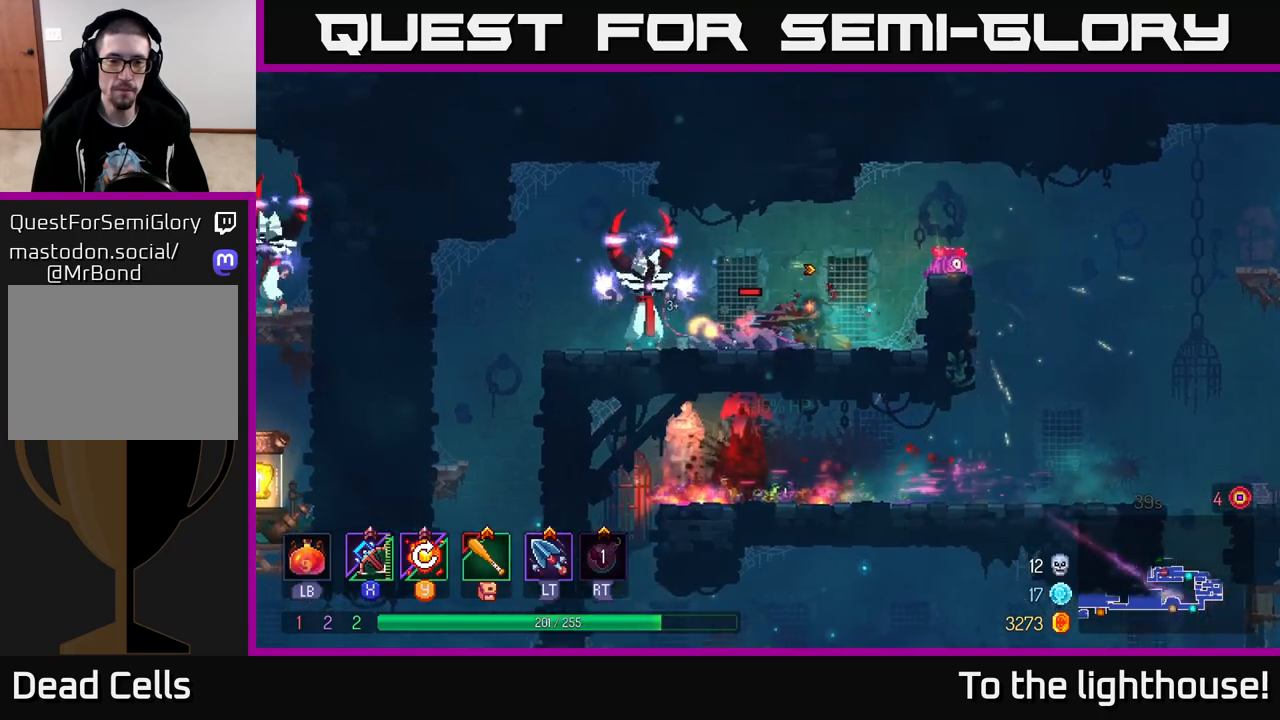
{"buttons": [], "left_stick": "center", "right_stick": "center", "events": [[50, "left_stick", "left"], [267, "left_stick", "center"]]}
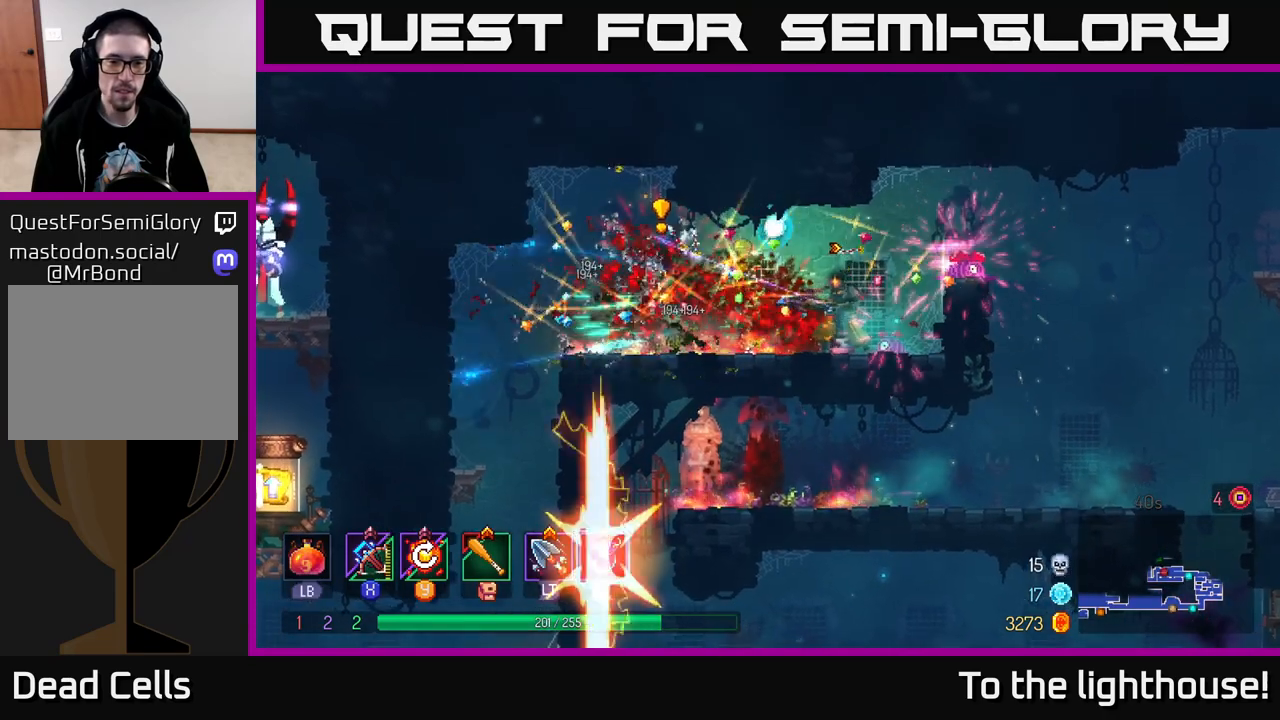
{"buttons": [], "left_stick": "left", "right_stick": "center", "events": [[50, "left_stick", "left"], [100, "B", "down"], [183, "B", "up"], [250, "B", "down"], [367, "B", "up"]]}
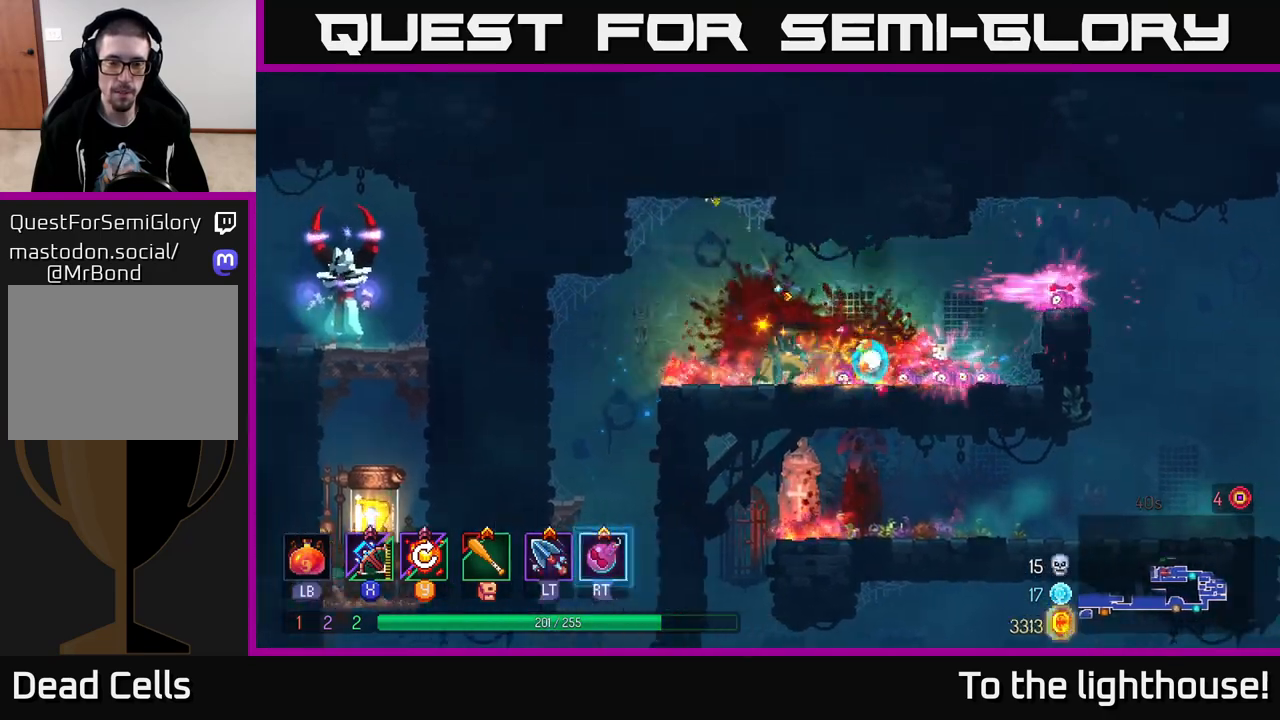
{"buttons": ["A"], "left_stick": "down", "right_stick": "center", "events": [[383, "left_stick", "down"], [417, "A", "down"]]}
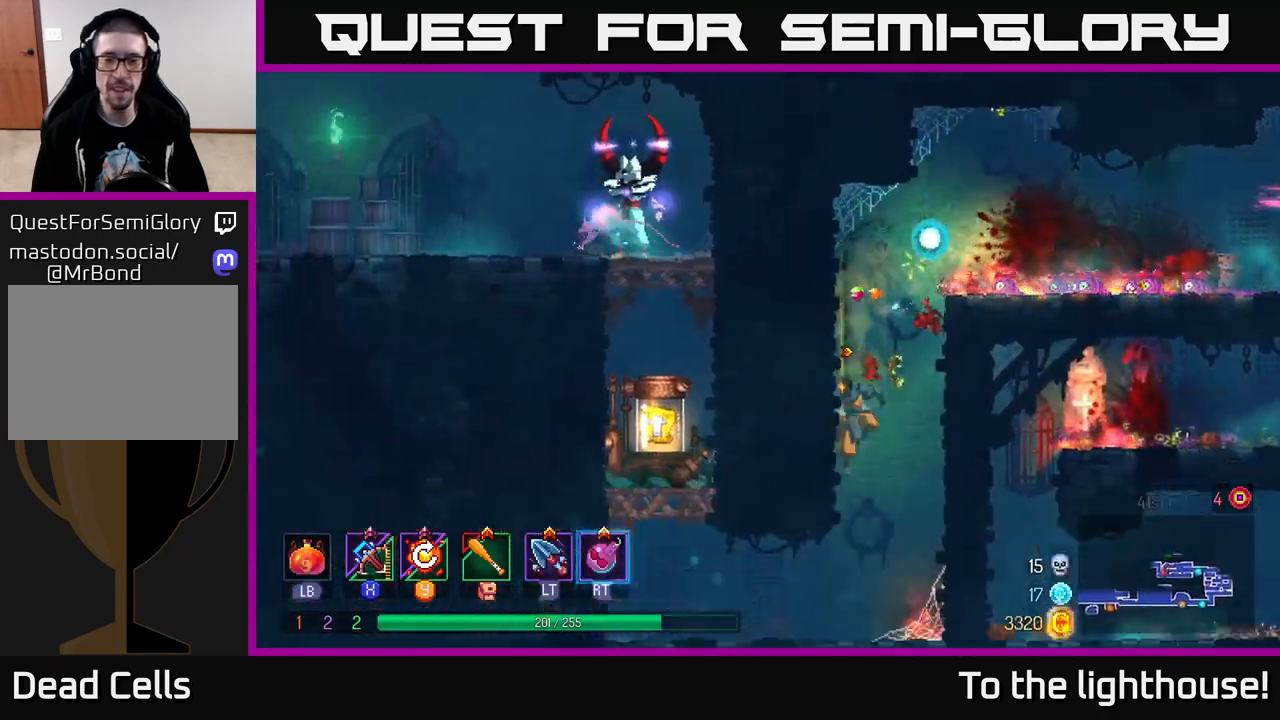
{"buttons": [], "left_stick": "left", "right_stick": "center", "events": [[33, "A", "up"], [150, "left_stick", "left"], [400, "B", "down"], [467, "B", "up"]]}
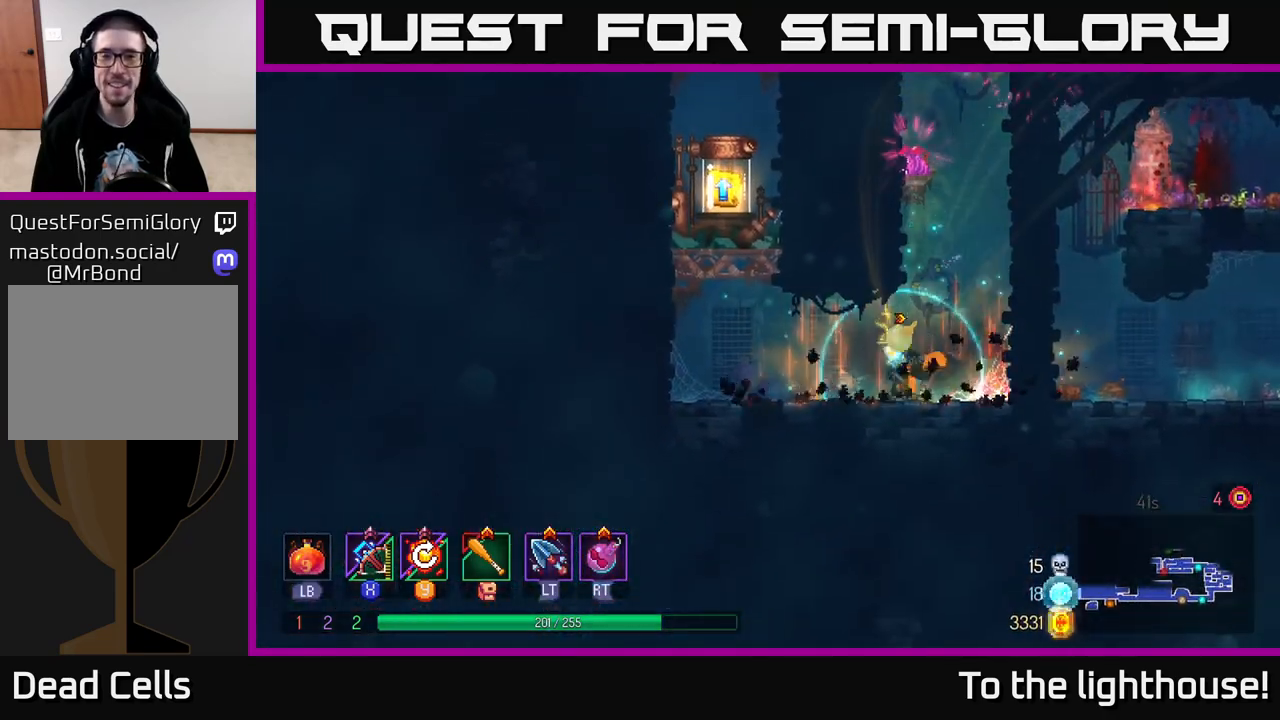
{"buttons": [], "left_stick": "left", "right_stick": "center", "events": [[67, "B", "down"], [133, "B", "up"], [283, "A", "down"], [433, "A", "up"]]}
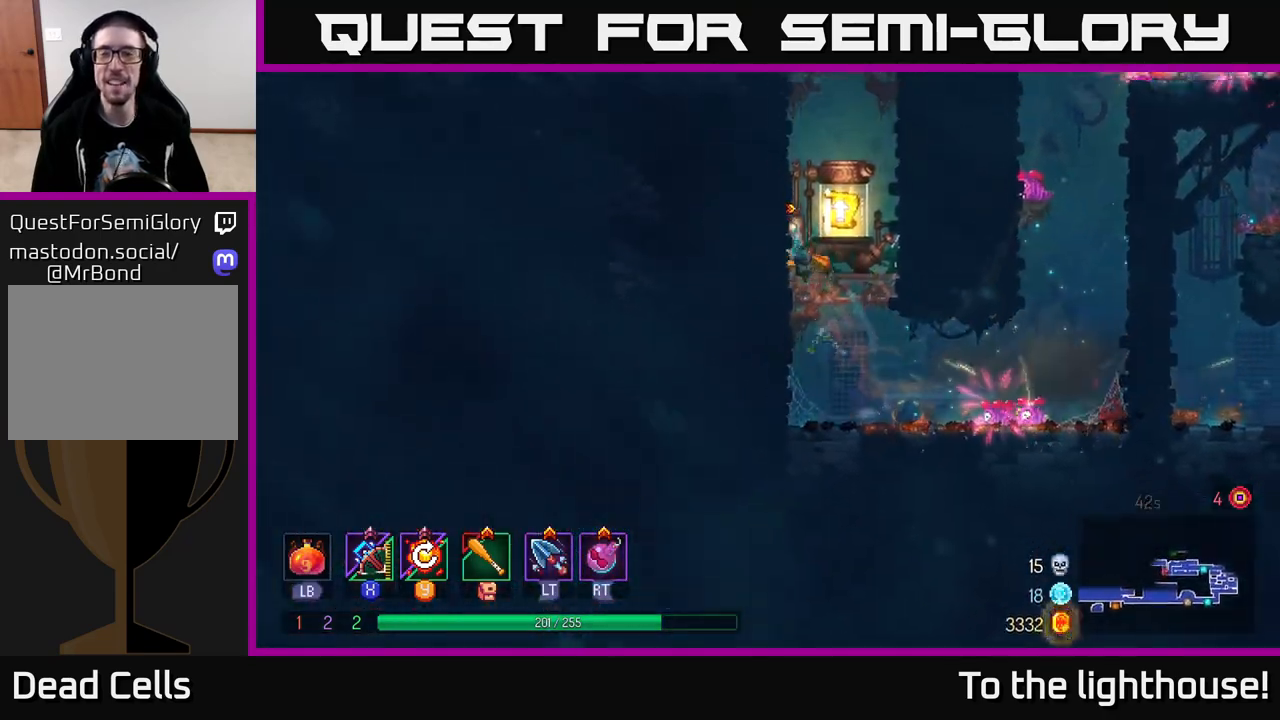
{"buttons": [], "left_stick": "center", "right_stick": "center", "events": [[67, "left_stick", "right"], [217, "left_stick", "center"], [300, "R1", "down"], [417, "R1", "up"]]}
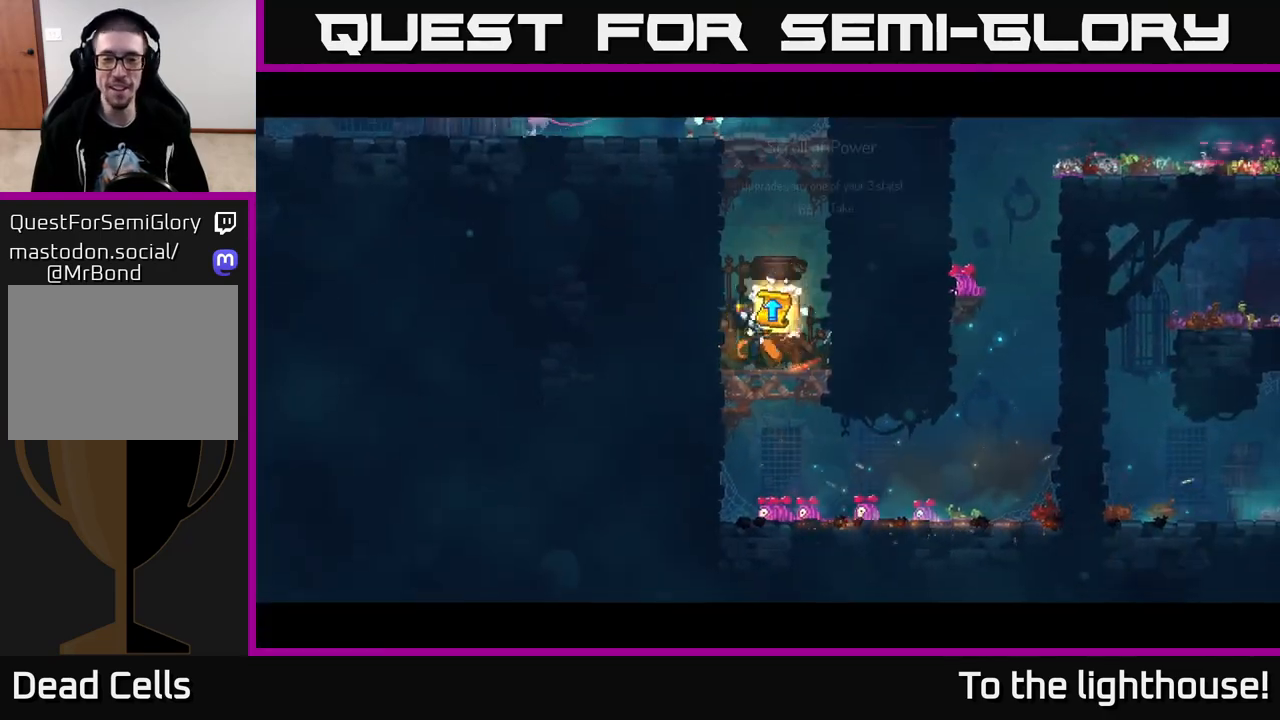
{"buttons": [], "left_stick": "center", "right_stick": "center", "events": []}
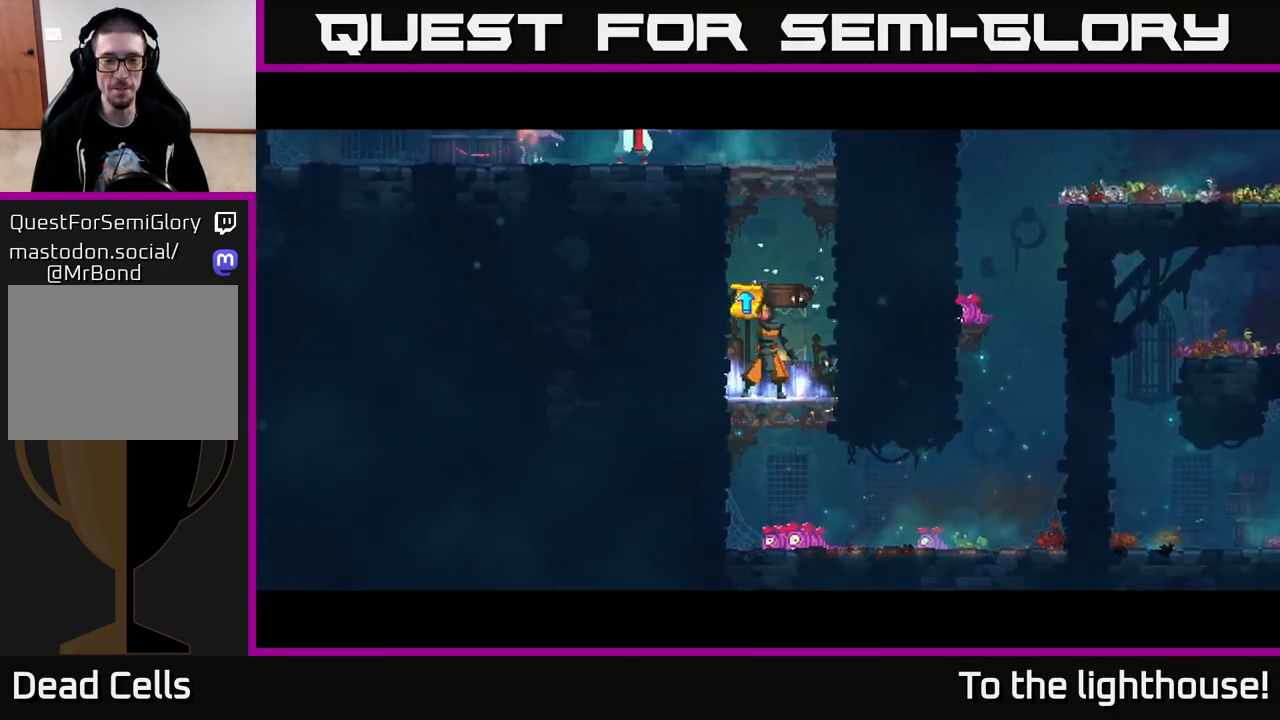
{"buttons": [], "left_stick": "center", "right_stick": "center", "events": []}
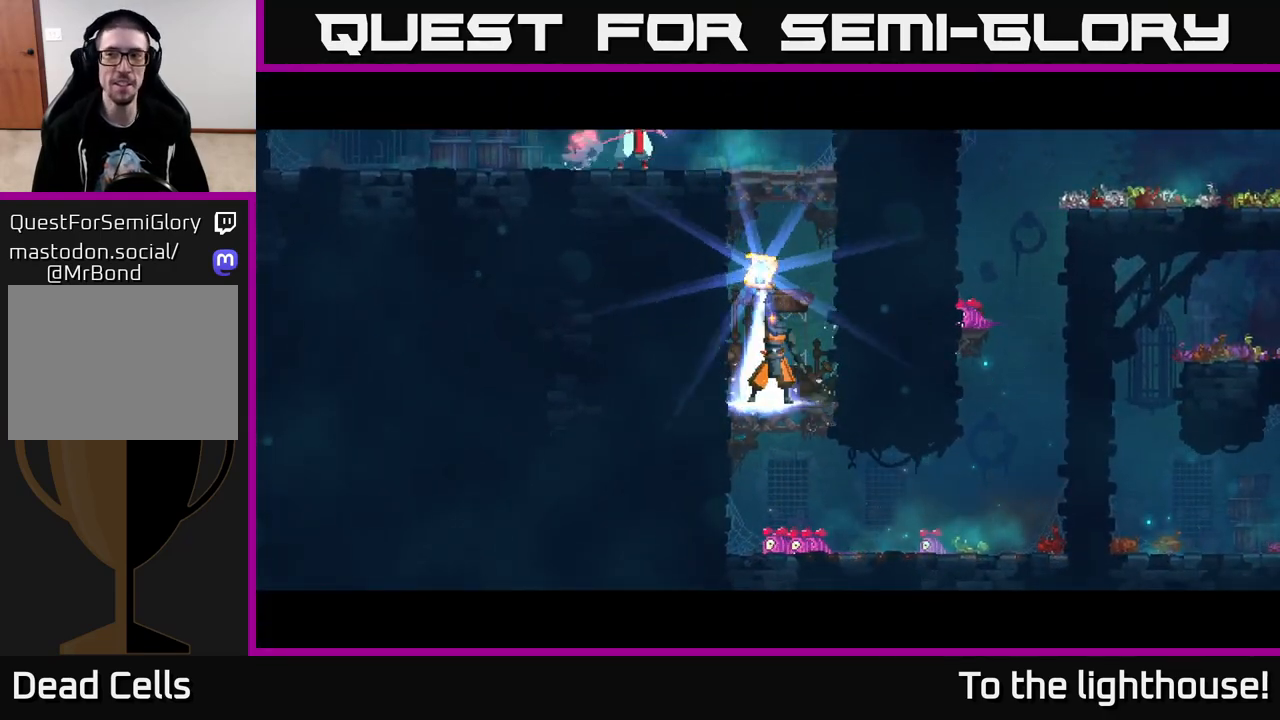
{"buttons": [], "left_stick": "center", "right_stick": "center", "events": []}
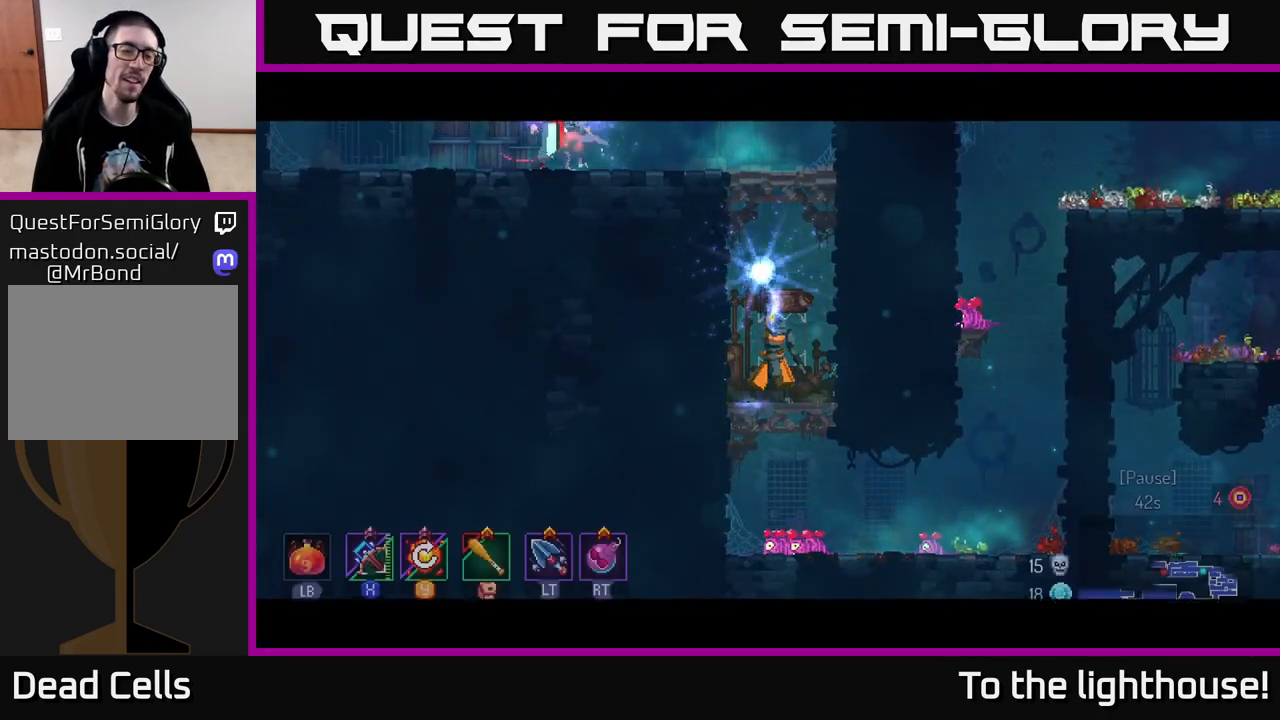
{"buttons": [], "left_stick": "center", "right_stick": "center", "events": [[183, "left_stick", "right"], [400, "left_stick", "center"]]}